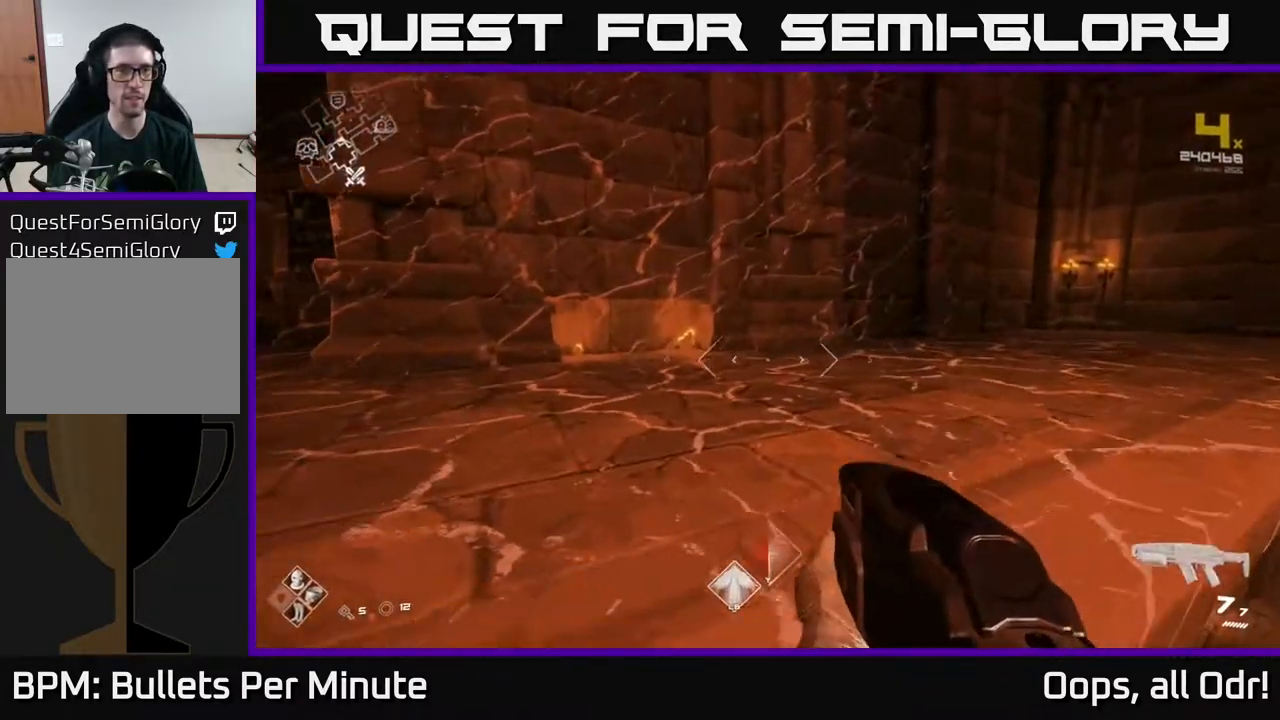
Gameplay with a controller (Xbox layout); each line is a JSON object with the inputs held at the frame after it. "events" lists button and stick changes between this image and that frame as [ms after this image, input, new state], when the widget could be followed in between.
{"buttons": ["A"], "left_stick": "down", "right_stick": "center", "events": [[133, "right_stick", "left"], [283, "right_stick", "center"], [333, "A", "down"], [350, "left_stick", "center"], [400, "A", "up"], [400, "left_stick", "down"], [500, "A", "down"]]}
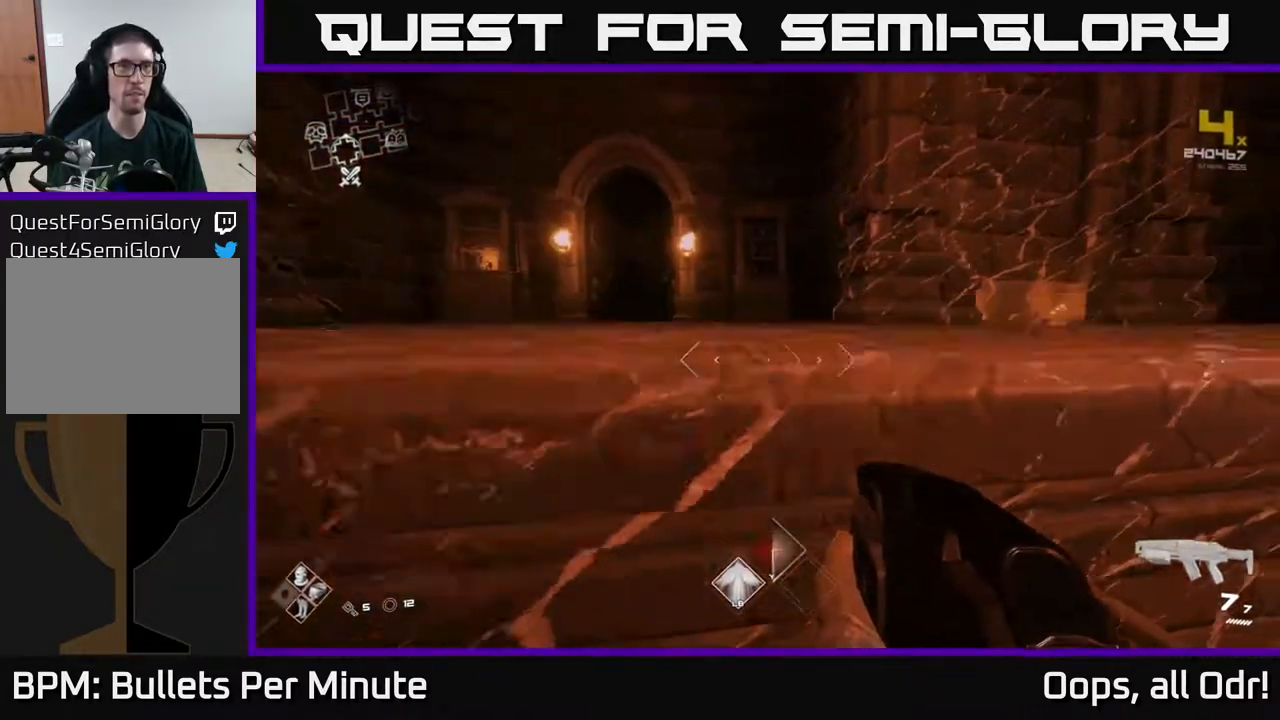
{"buttons": [], "left_stick": "up", "right_stick": "center", "events": [[117, "A", "up"], [117, "left_stick", "center"], [200, "A", "down"], [200, "left_stick", "up"], [267, "A", "up"], [417, "right_stick", "down-left"], [500, "right_stick", "center"]]}
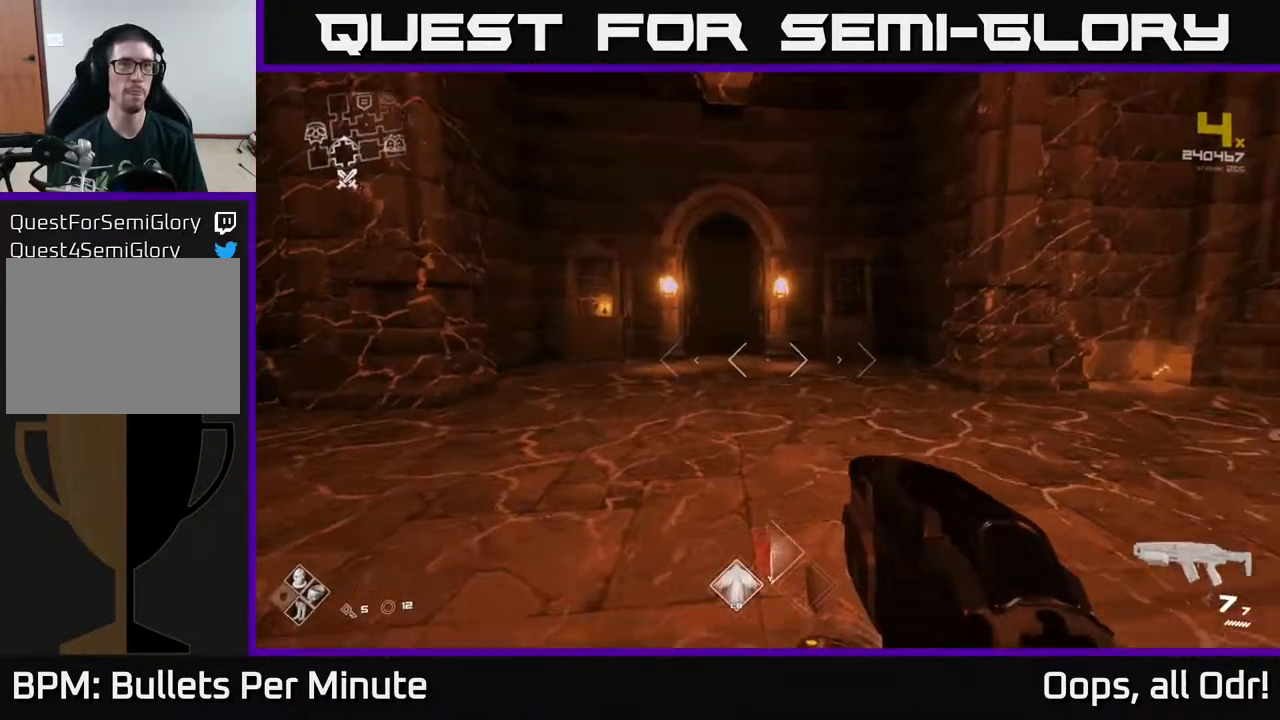
{"buttons": ["L1"], "left_stick": "up", "right_stick": "center", "events": [[83, "L1", "down"]]}
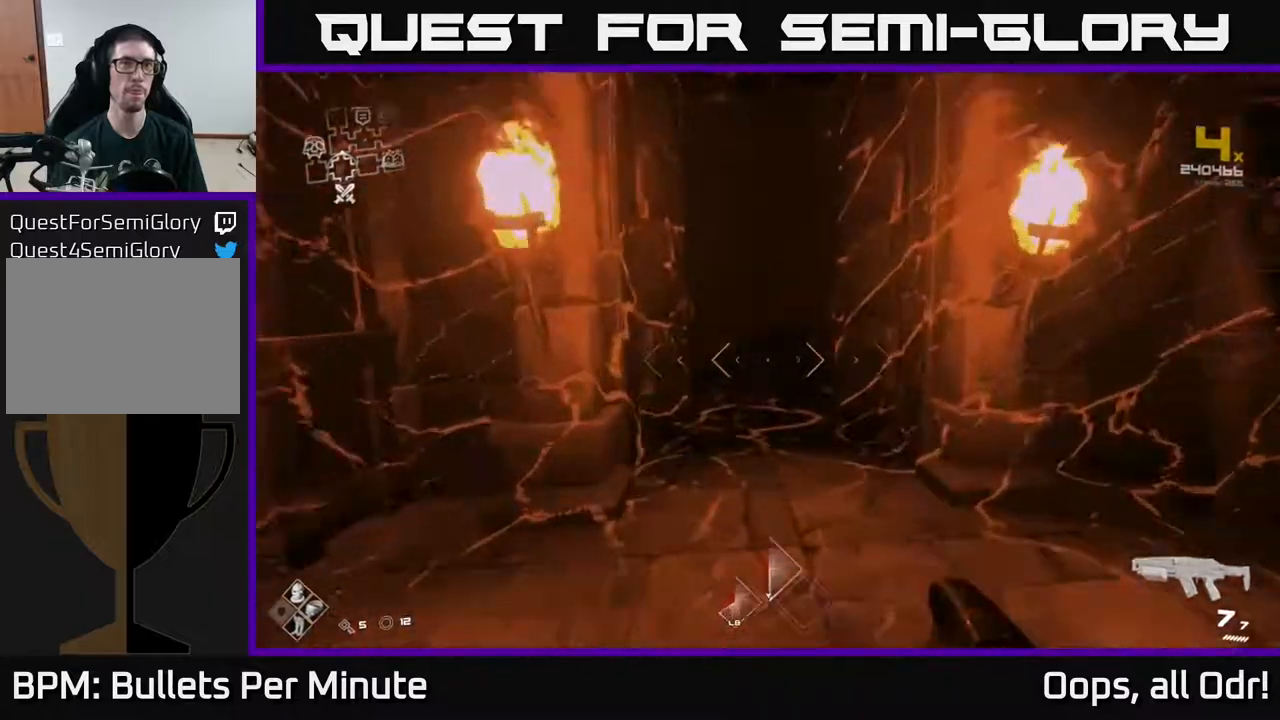
{"buttons": ["L1"], "left_stick": "up", "right_stick": "center", "events": []}
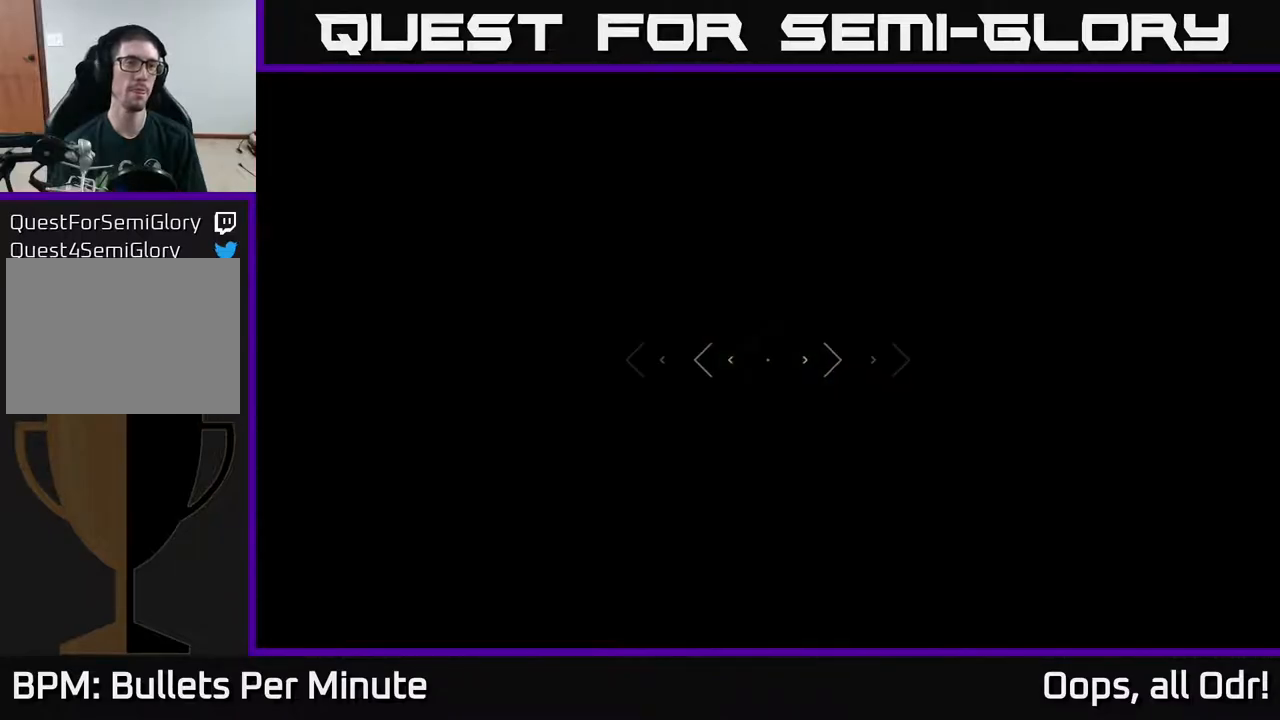
{"buttons": ["L1"], "left_stick": "up", "right_stick": "center", "events": []}
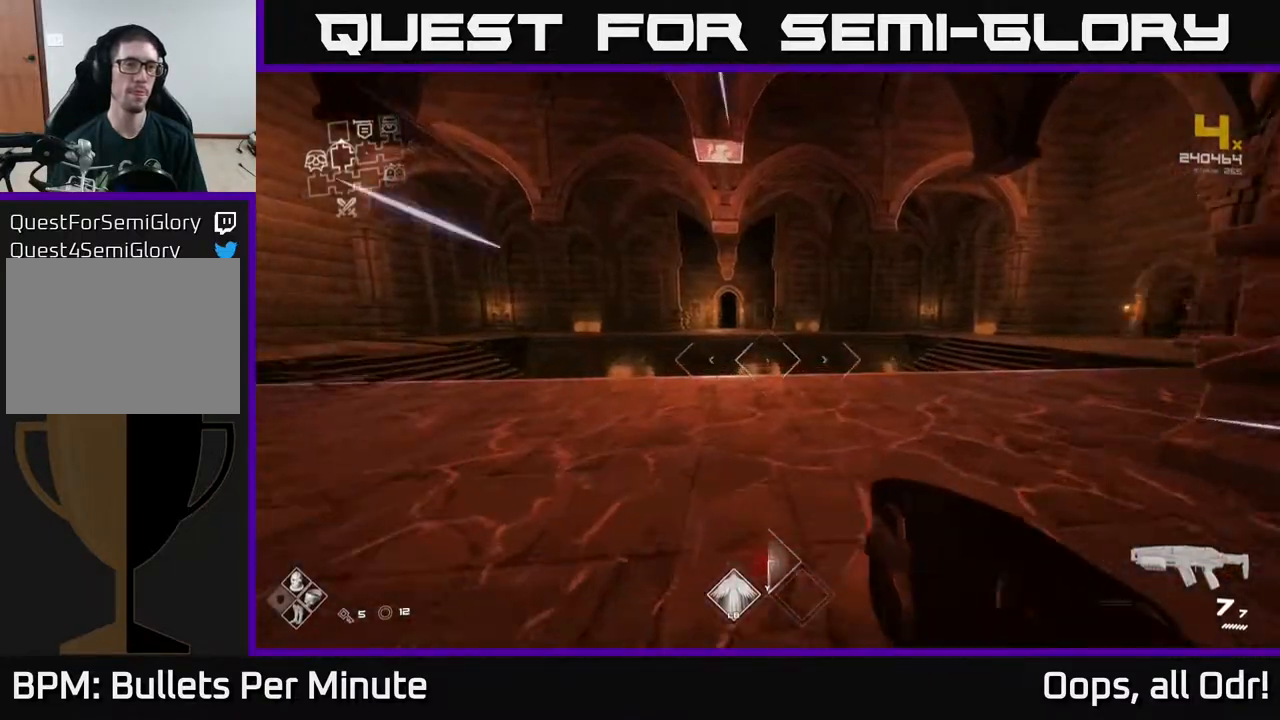
{"buttons": ["L1"], "left_stick": "up", "right_stick": "center", "events": [[183, "right_stick", "right"], [500, "right_stick", "center"]]}
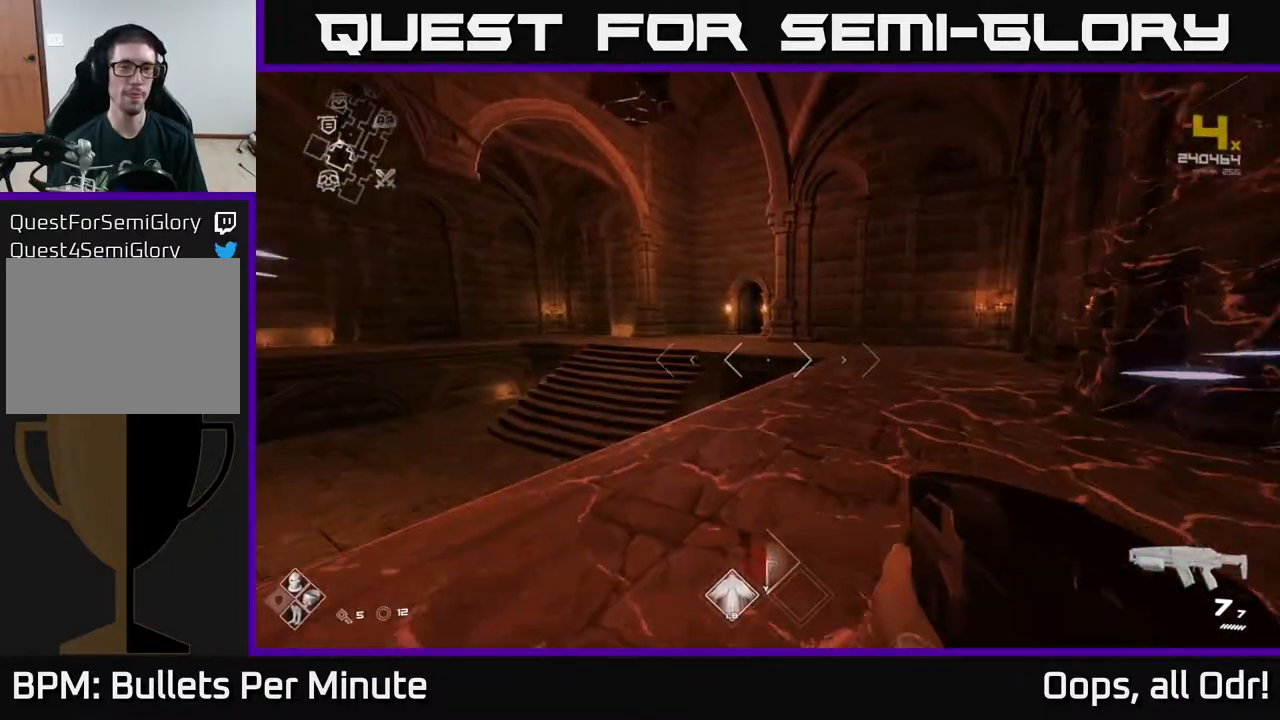
{"buttons": ["L1"], "left_stick": "up", "right_stick": "center", "events": [[183, "A", "down"], [183, "L1", "up"], [283, "A", "up"], [433, "right_stick", "left"], [483, "L1", "down"], [500, "right_stick", "center"]]}
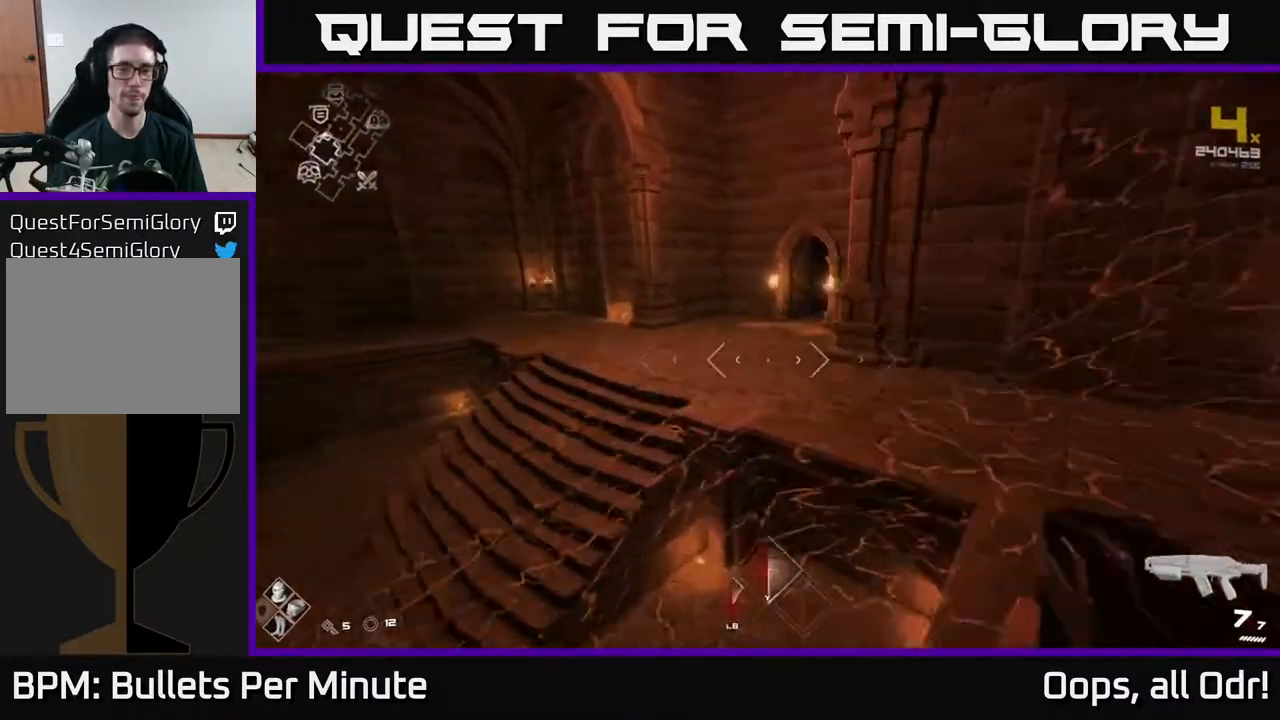
{"buttons": ["L1"], "left_stick": "up", "right_stick": "center", "events": [[283, "right_stick", "right"], [400, "right_stick", "center"]]}
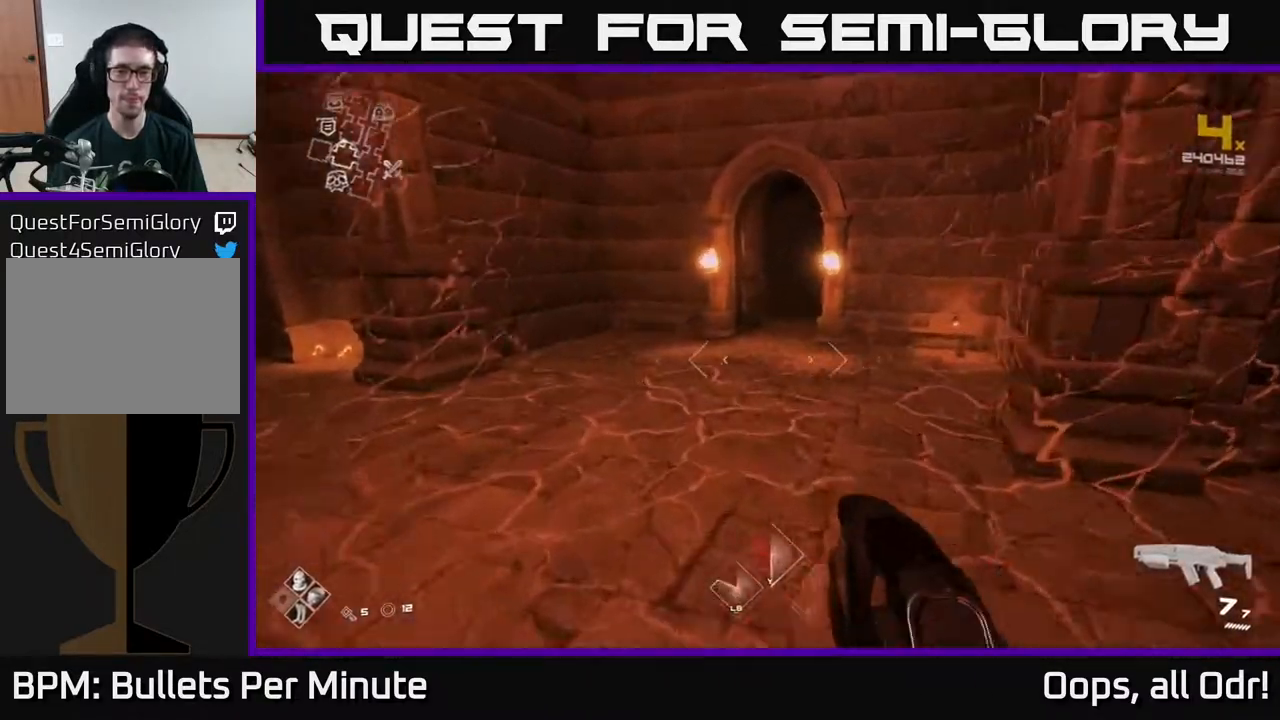
{"buttons": ["L1"], "left_stick": "up", "right_stick": "center", "events": [[300, "right_stick", "right"], [350, "right_stick", "center"]]}
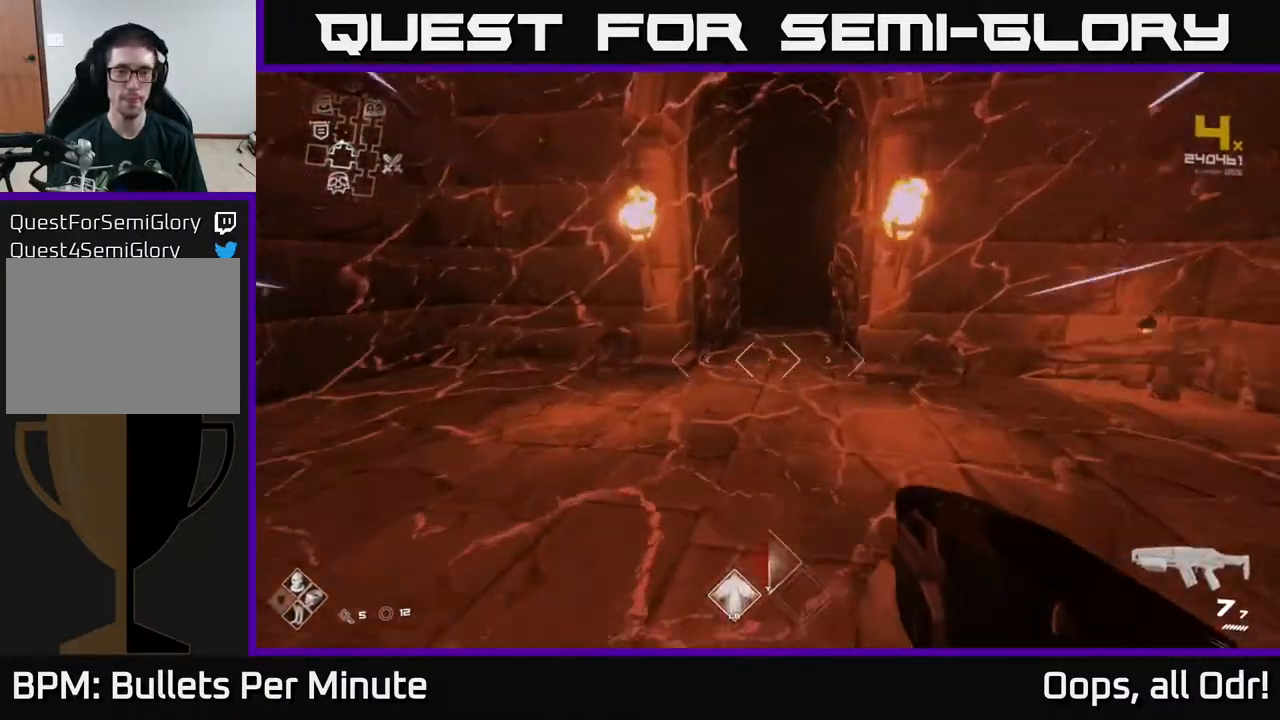
{"buttons": ["L1"], "left_stick": "up", "right_stick": "center", "events": [[83, "right_stick", "up-right"], [183, "right_stick", "center"], [383, "right_stick", "left"], [500, "right_stick", "center"]]}
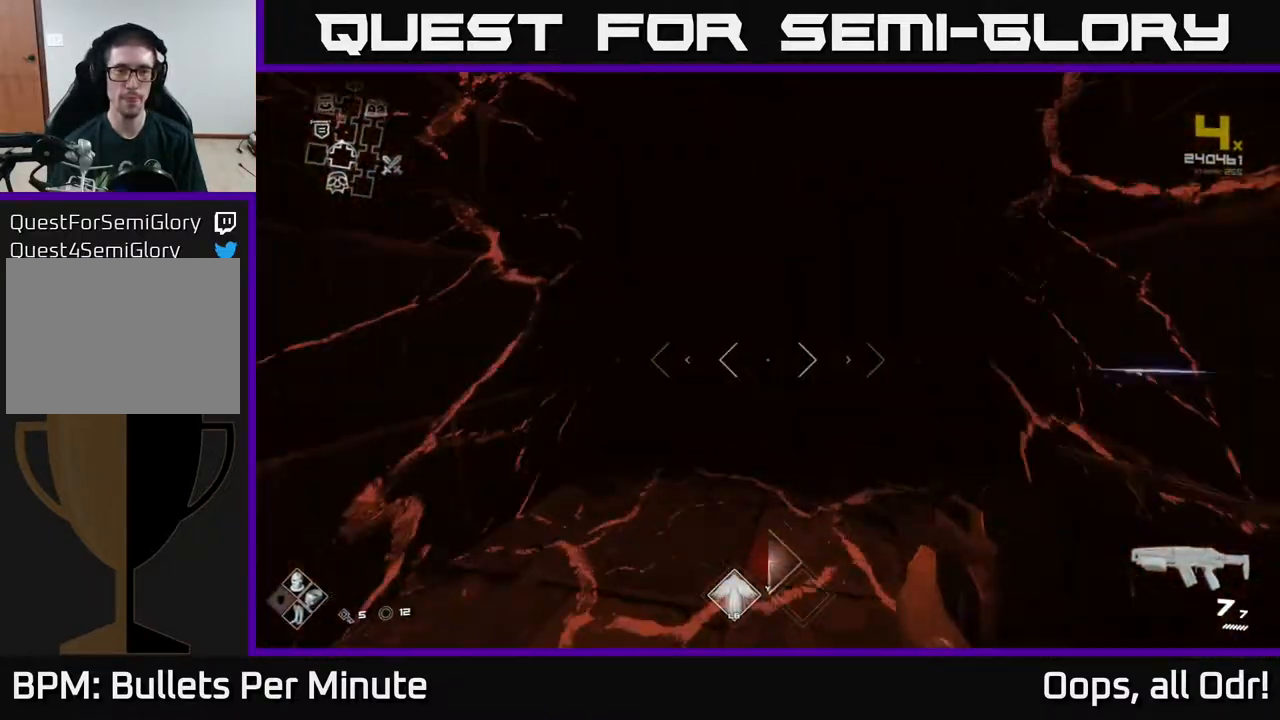
{"buttons": ["L1"], "left_stick": "up", "right_stick": "center", "events": []}
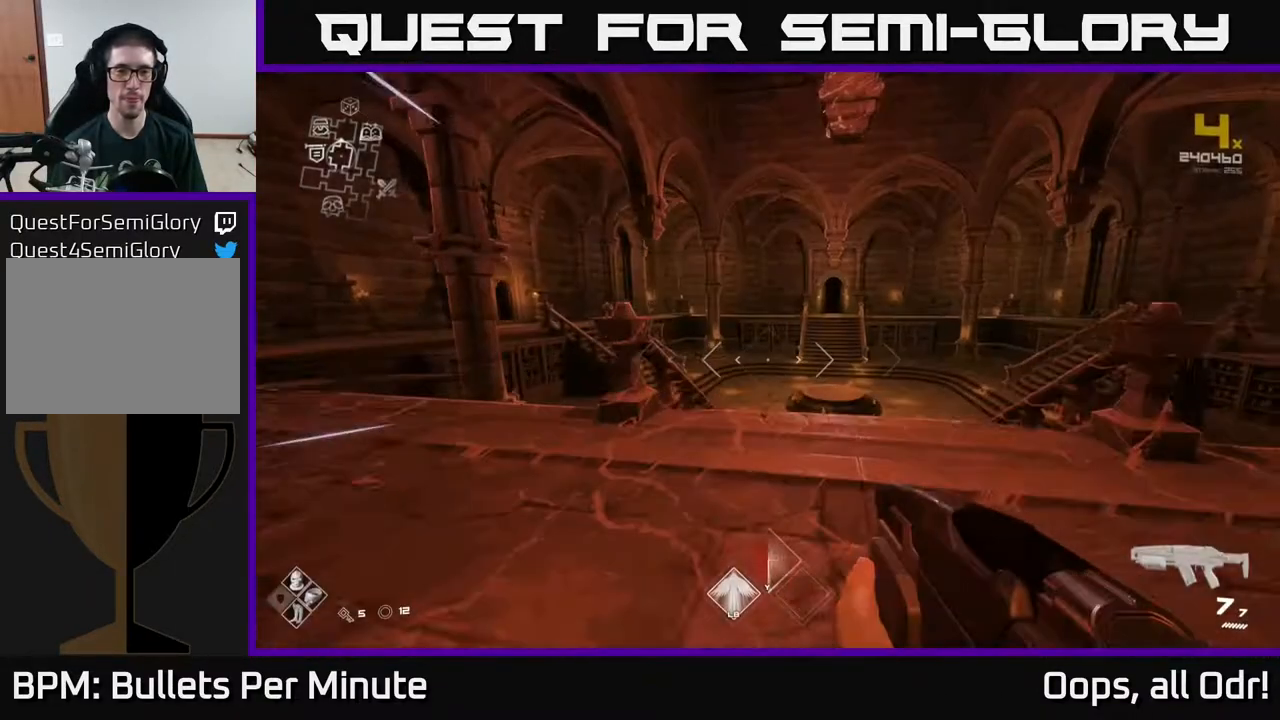
{"buttons": [], "left_stick": "up", "right_stick": "center", "events": [[133, "right_stick", "left"], [283, "right_stick", "center"], [317, "L1", "up"], [383, "A", "down"], [467, "A", "up"]]}
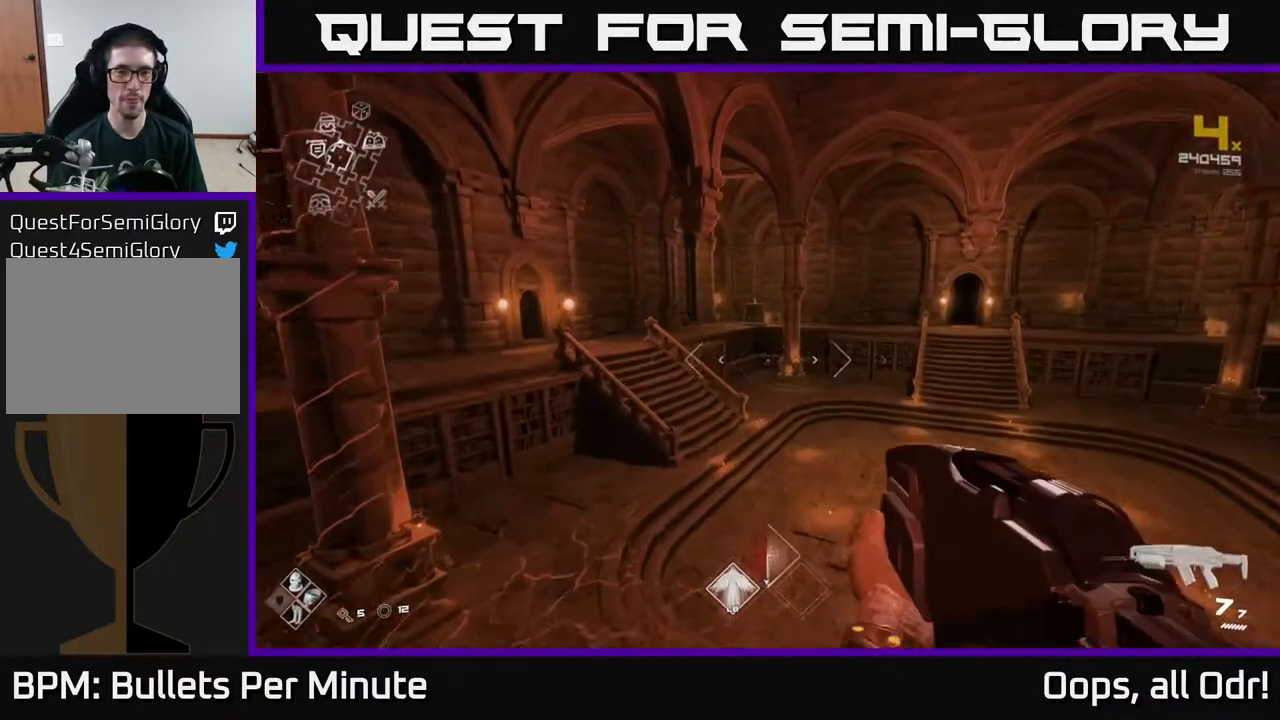
{"buttons": [], "left_stick": "up", "right_stick": "center", "events": [[100, "right_stick", "left"], [250, "L1", "down"], [267, "right_stick", "center"], [350, "L1", "up"]]}
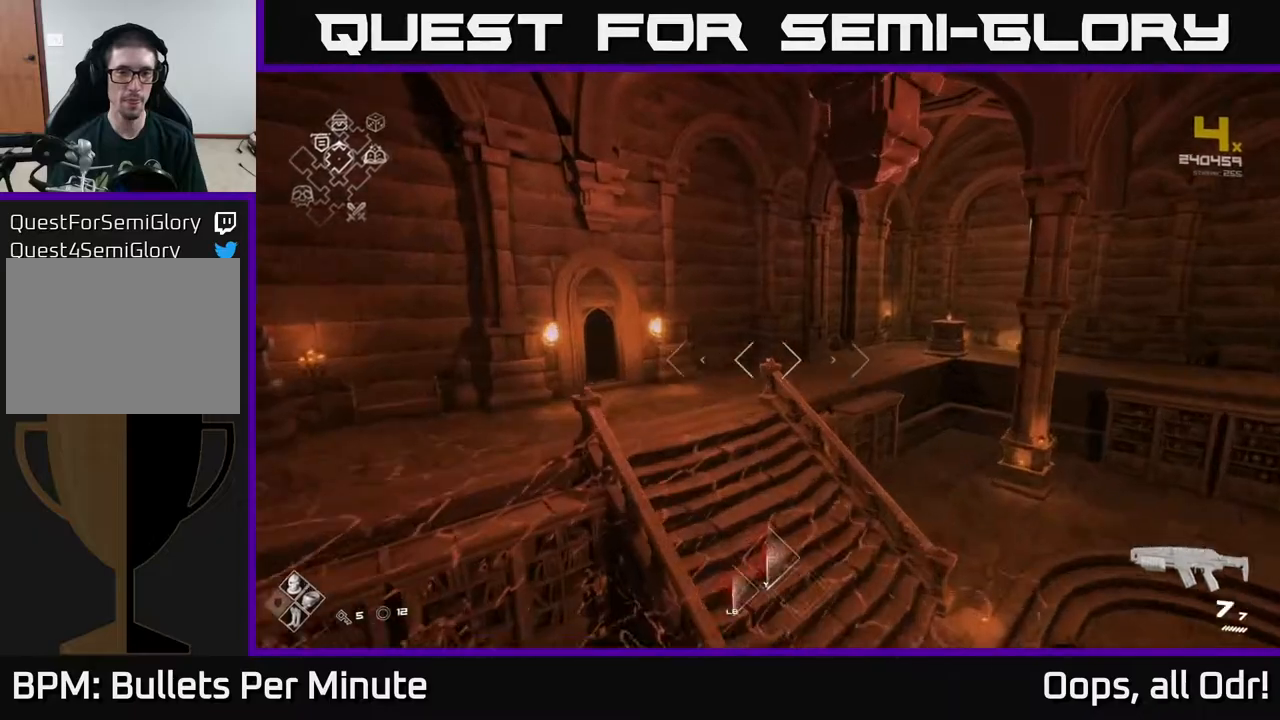
{"buttons": [], "left_stick": "up", "right_stick": "center", "events": [[33, "A", "down"], [117, "A", "up"], [233, "right_stick", "down-left"], [383, "right_stick", "center"]]}
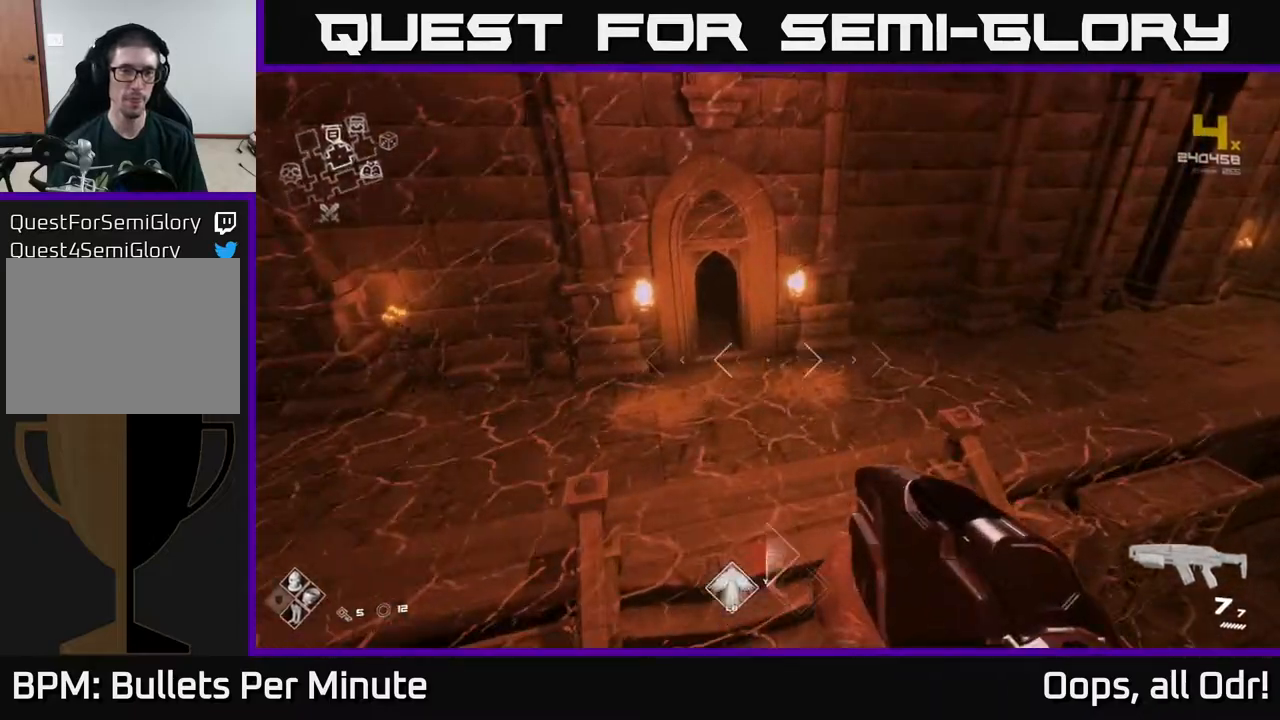
{"buttons": [], "left_stick": "up", "right_stick": "center", "events": [[100, "right_stick", "left"], [217, "right_stick", "center"], [233, "left_stick", "up-left"], [417, "left_stick", "up"]]}
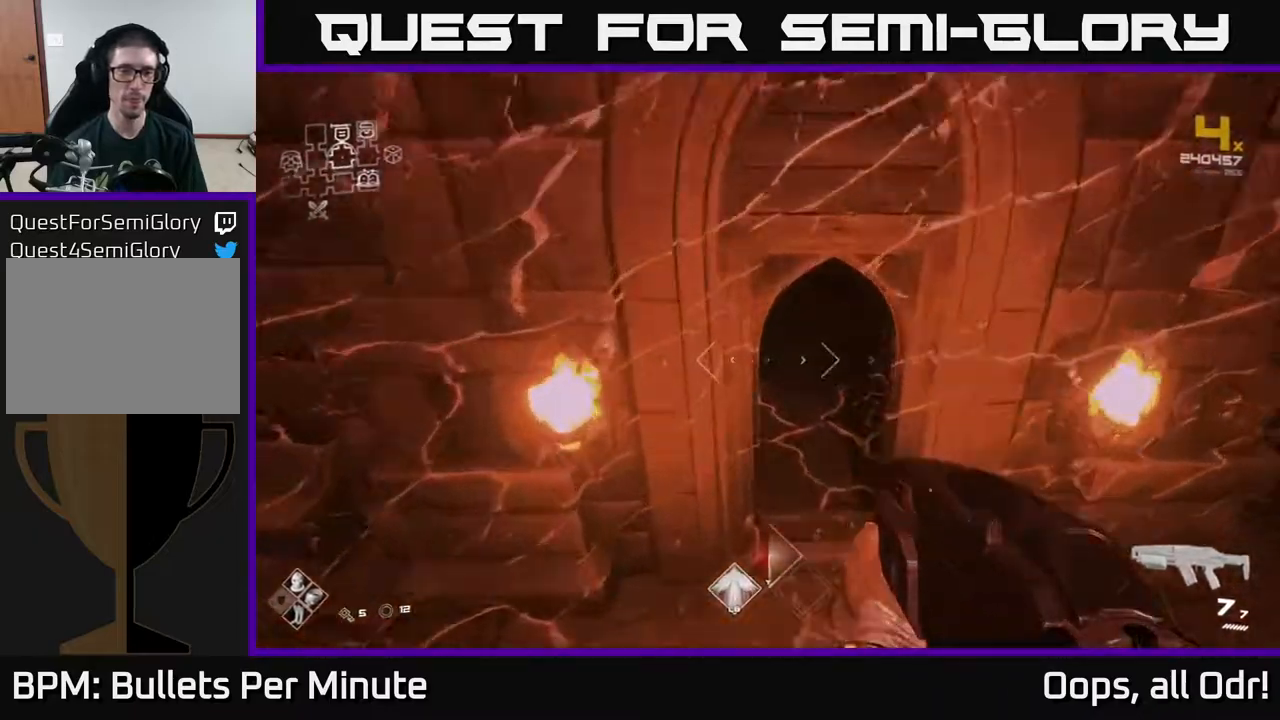
{"buttons": [], "left_stick": "up", "right_stick": "center", "events": [[183, "left_stick", "up-right"], [400, "left_stick", "up"]]}
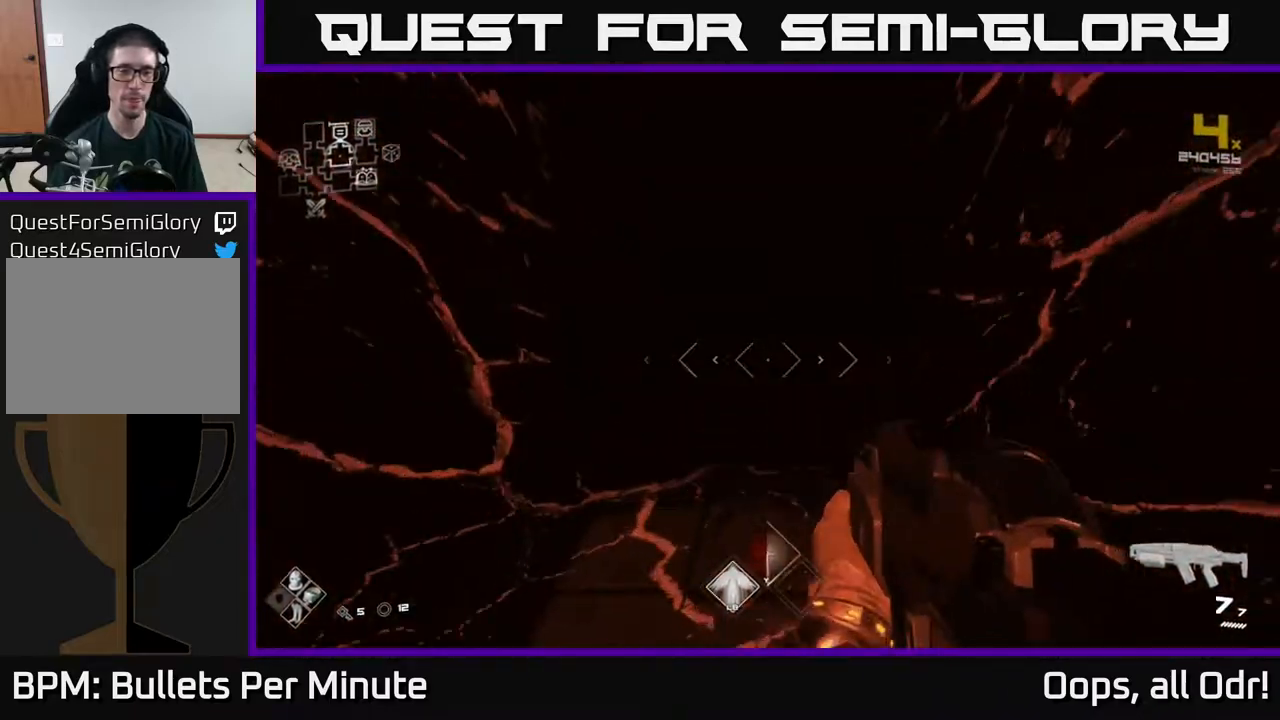
{"buttons": ["L1"], "left_stick": "up", "right_stick": "center", "events": [[200, "L1", "down"]]}
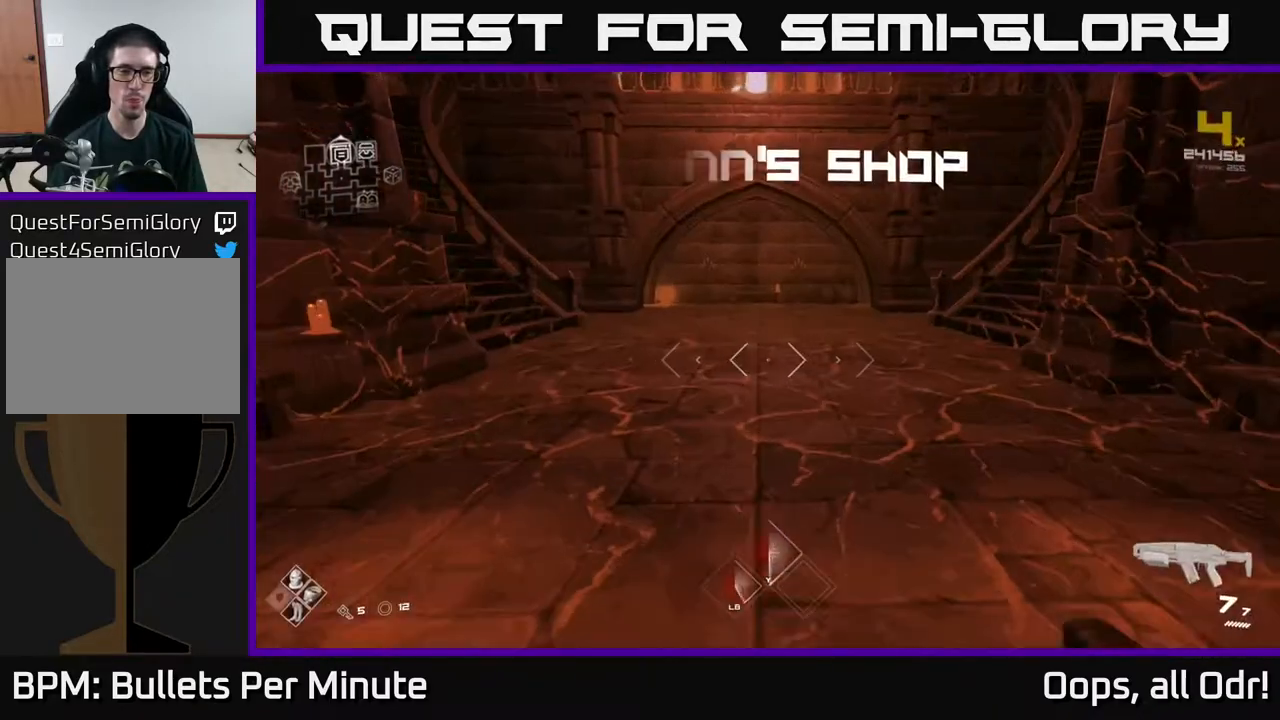
{"buttons": ["A"], "left_stick": "up", "right_stick": "center", "events": [[383, "A", "down"], [417, "L1", "up"]]}
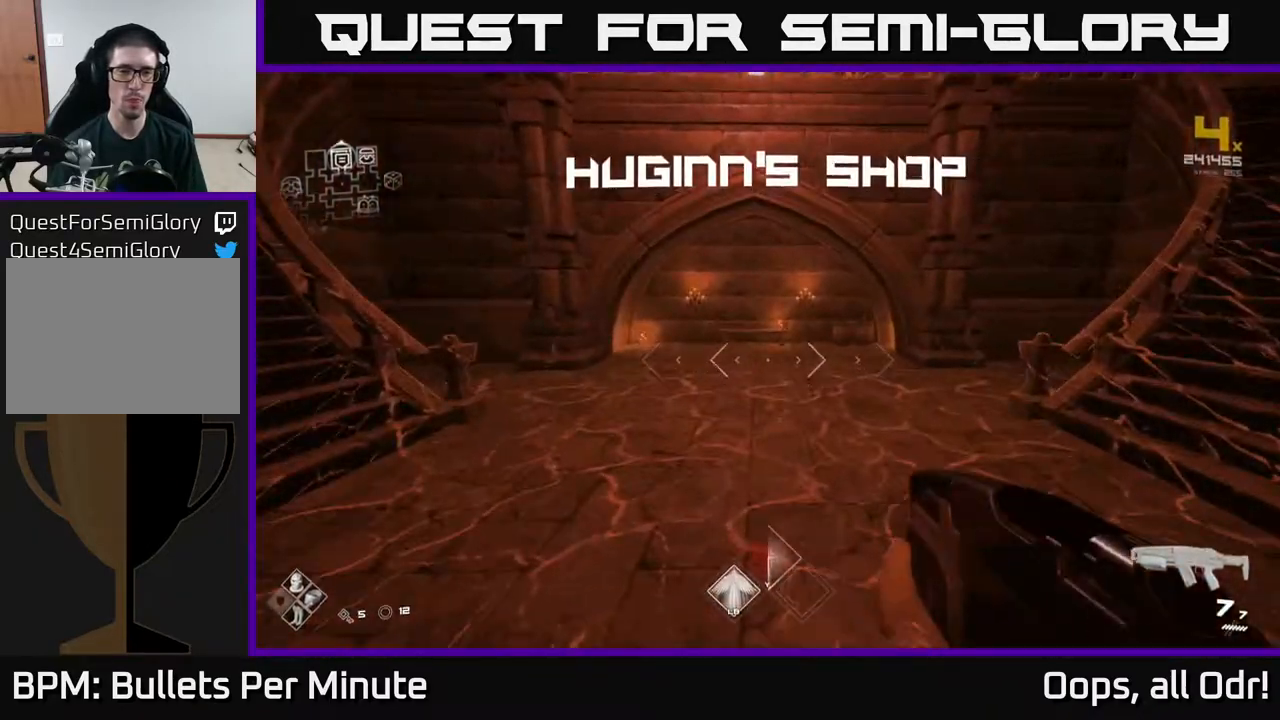
{"buttons": [], "left_stick": "up", "right_stick": "center", "events": [[17, "A", "up"], [100, "A", "down"], [167, "A", "up"], [233, "A", "down"], [367, "A", "up"]]}
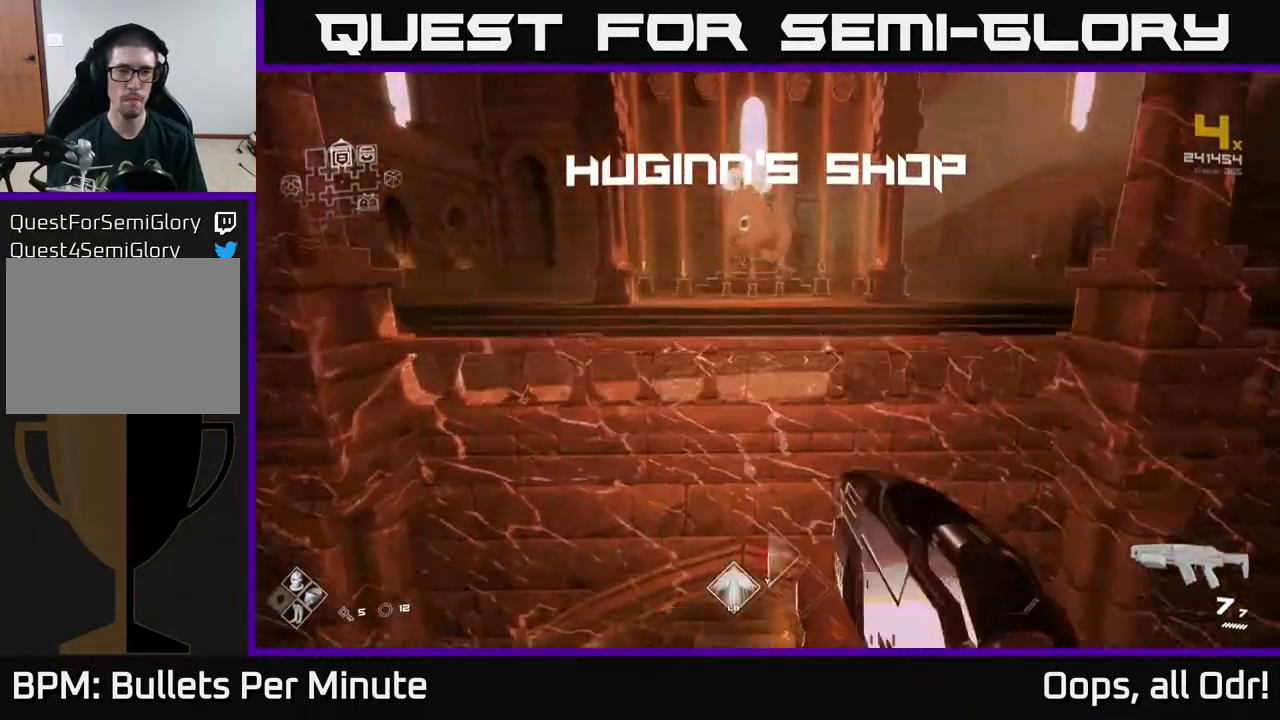
{"buttons": ["L1"], "left_stick": "up", "right_stick": "center", "events": [[100, "L1", "down"]]}
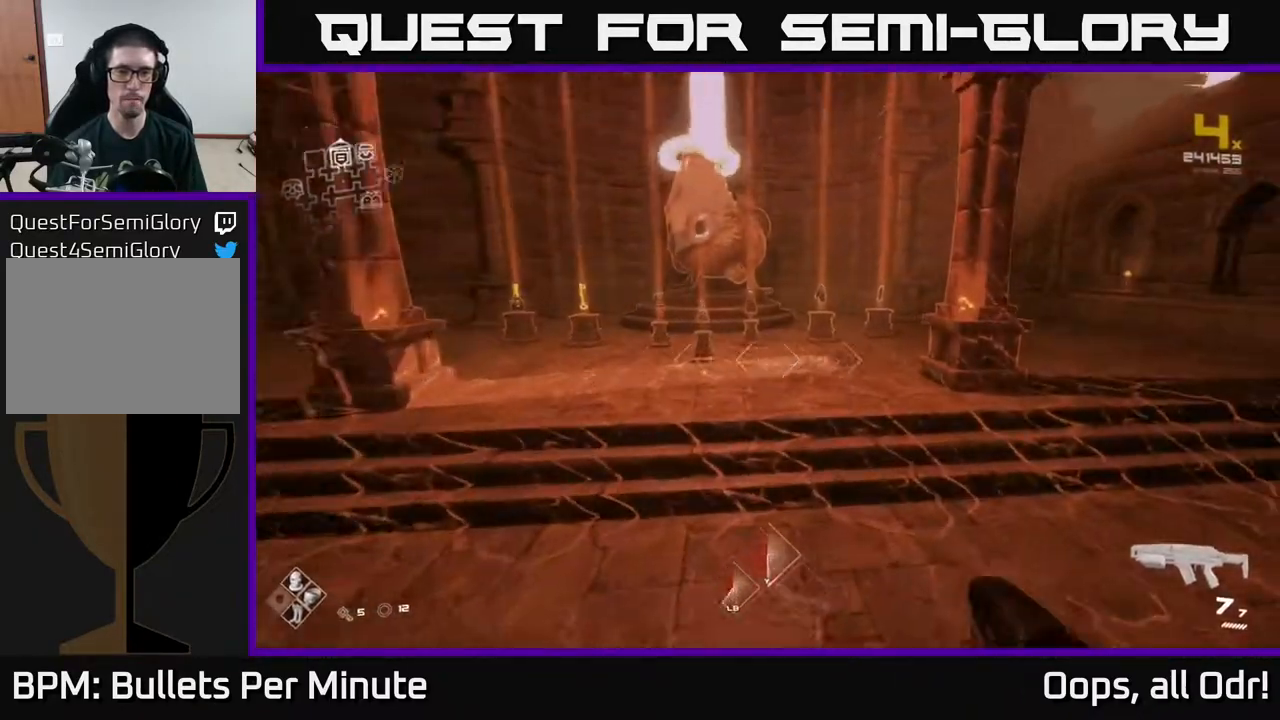
{"buttons": ["L1"], "left_stick": "up", "right_stick": "center", "events": []}
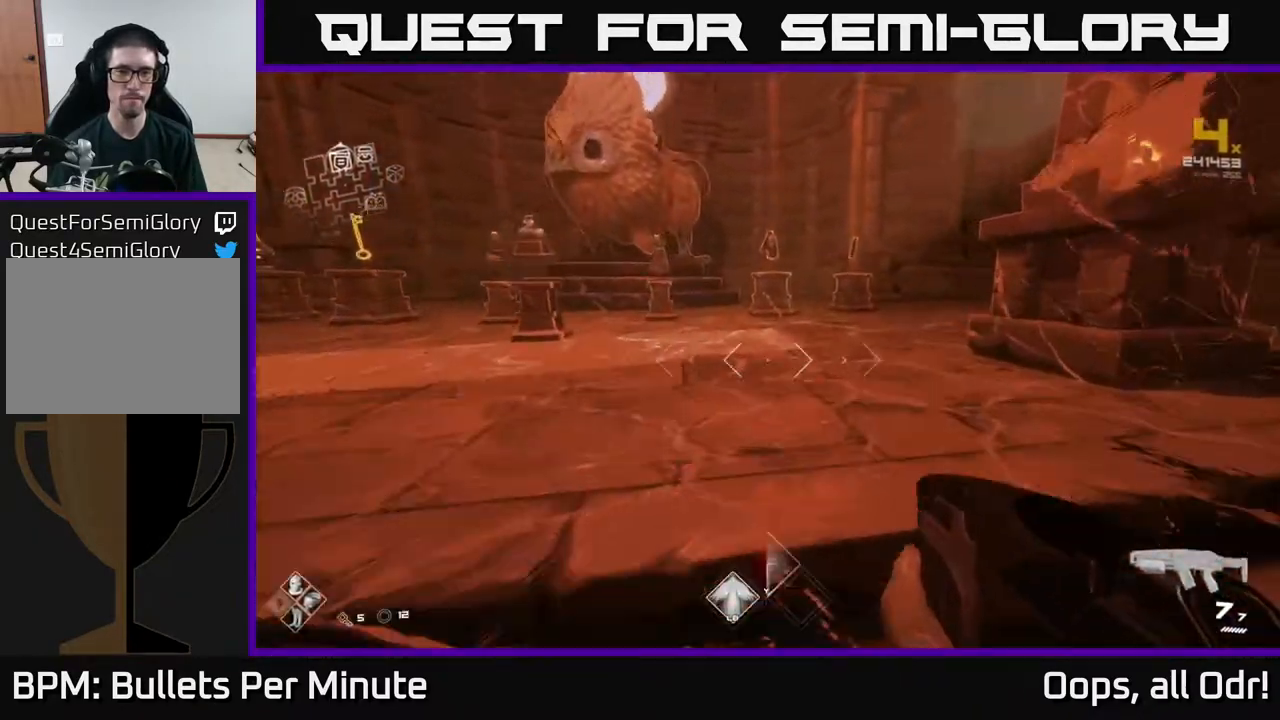
{"buttons": [], "left_stick": "up", "right_stick": "center", "events": [[217, "L1", "up"]]}
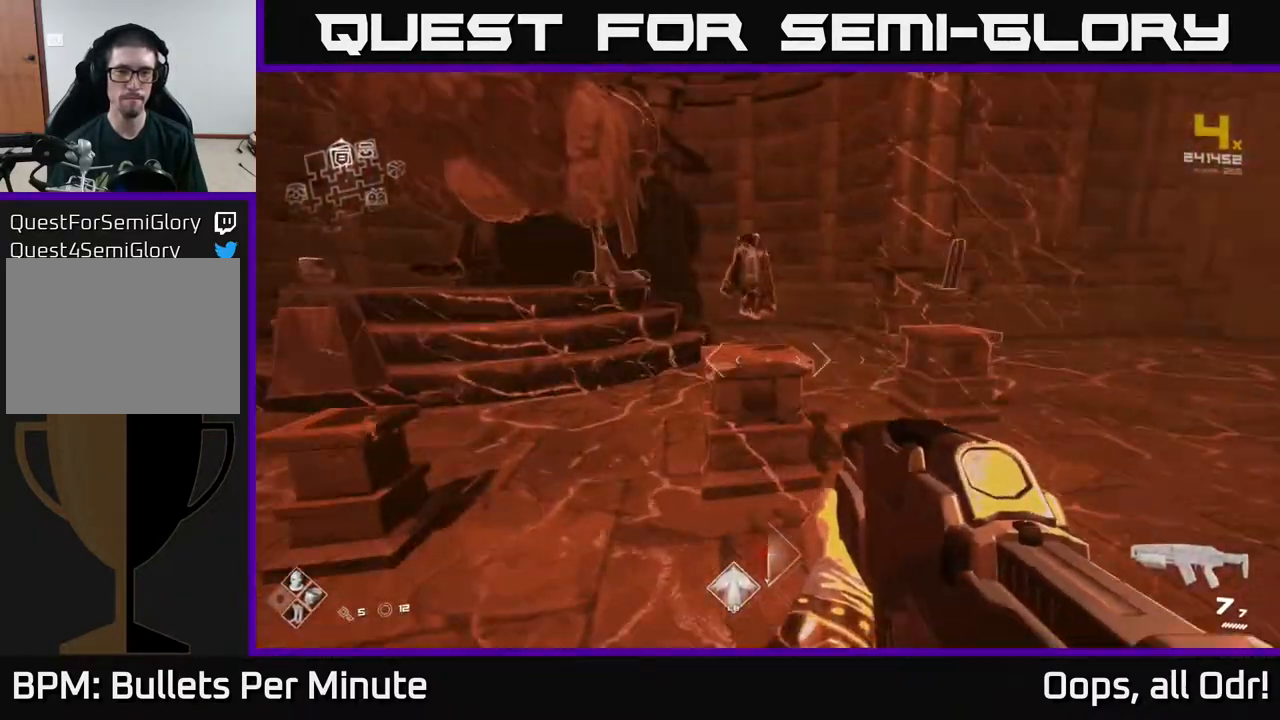
{"buttons": [], "left_stick": "up", "right_stick": "center", "events": [[100, "left_stick", "center"], [367, "left_stick", "up"]]}
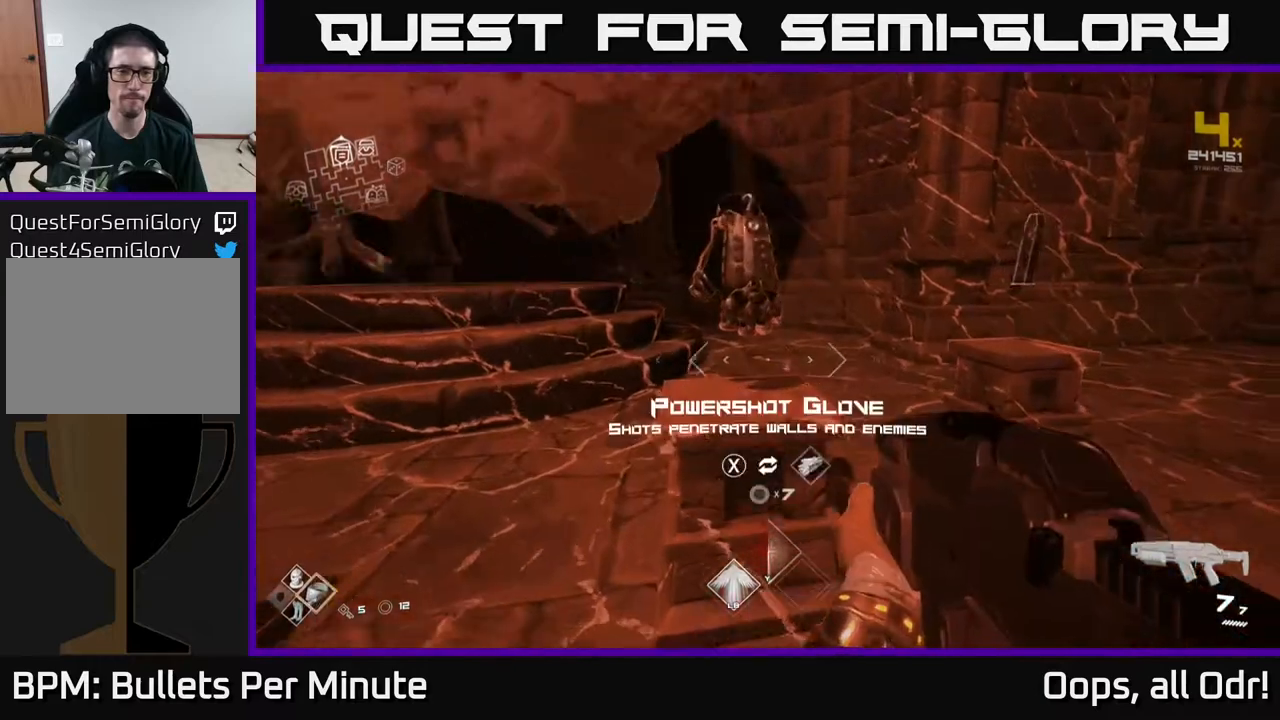
{"buttons": [], "left_stick": "center", "right_stick": "center", "events": [[17, "left_stick", "center"]]}
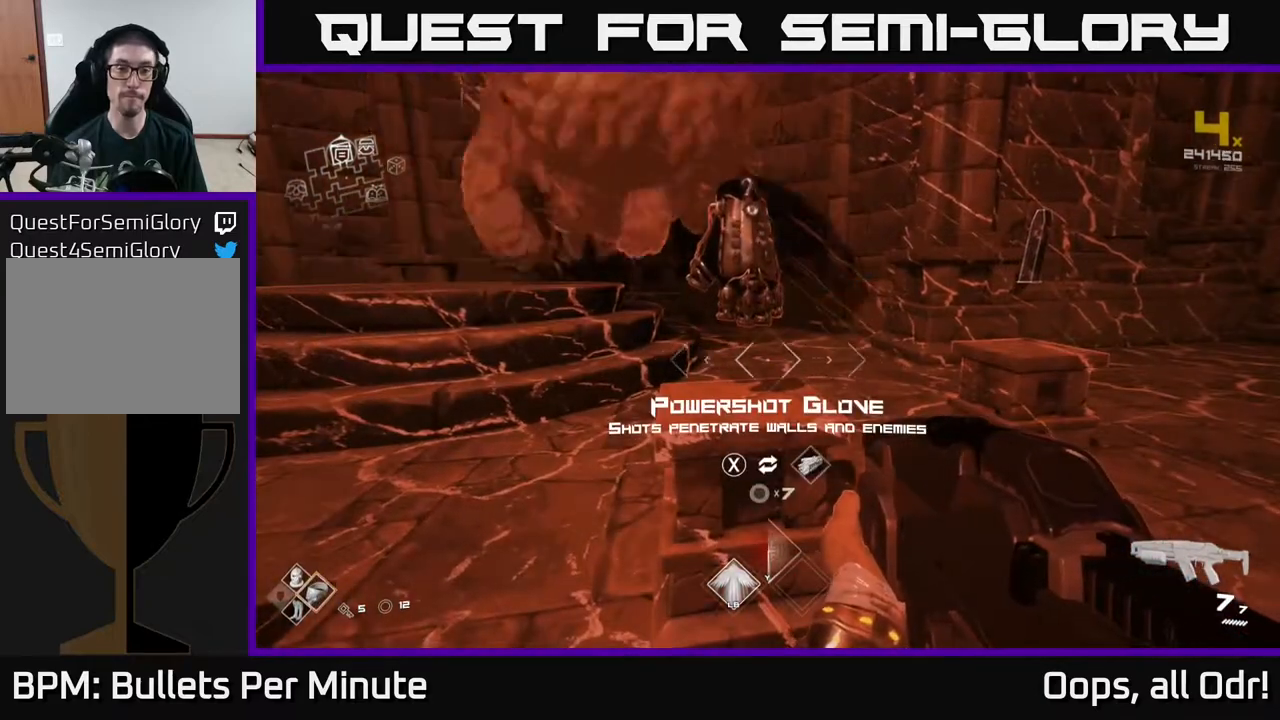
{"buttons": [], "left_stick": "center", "right_stick": "center", "events": []}
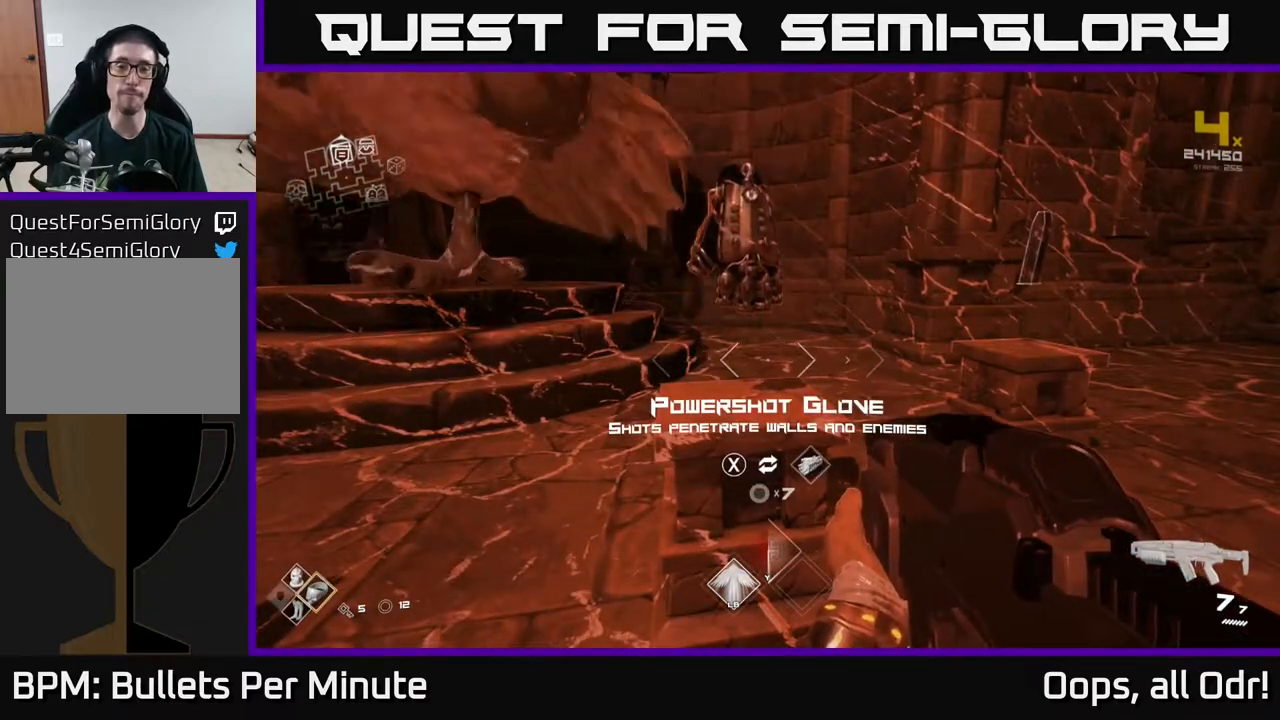
{"buttons": [], "left_stick": "up-right", "right_stick": "left", "events": [[183, "left_stick", "right"], [300, "left_stick", "up-right"], [500, "right_stick", "left"]]}
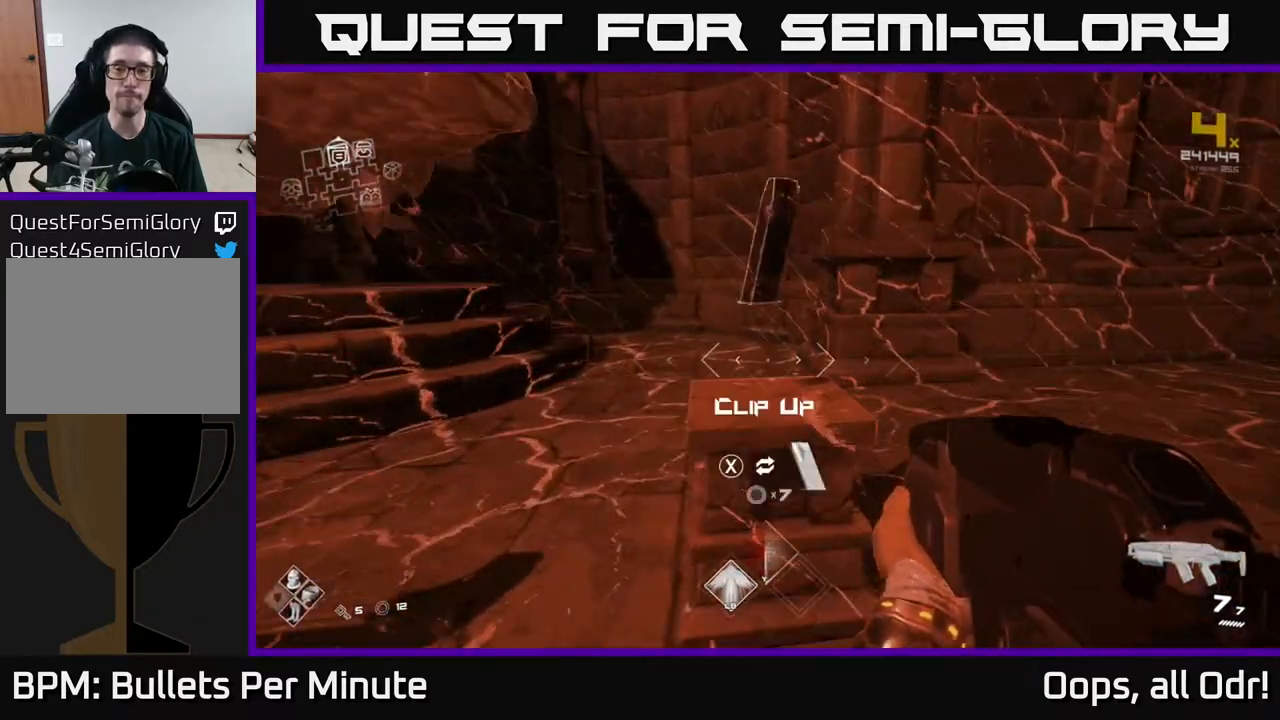
{"buttons": [], "left_stick": "left", "right_stick": "left", "events": [[100, "left_stick", "center"], [133, "right_stick", "center"], [283, "right_stick", "left"], [450, "left_stick", "down-left"], [500, "left_stick", "left"]]}
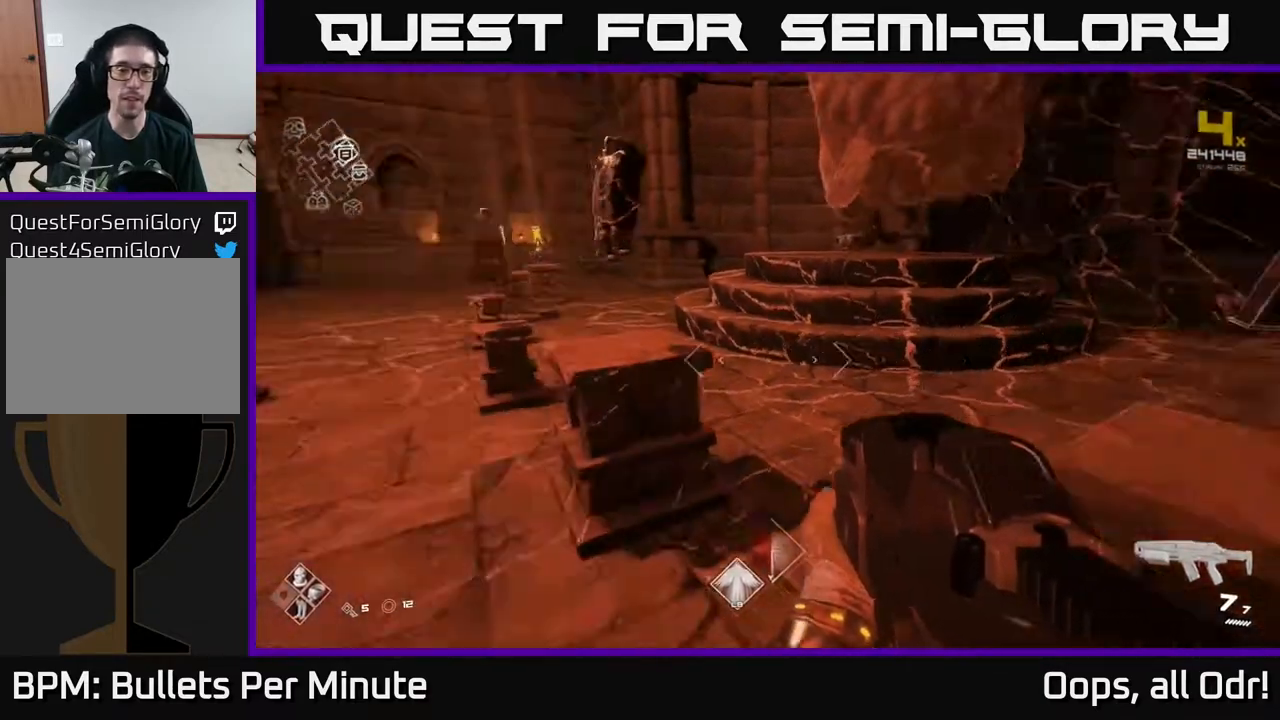
{"buttons": [], "left_stick": "up", "right_stick": "center", "events": [[83, "right_stick", "center"], [167, "left_stick", "center"], [500, "left_stick", "up"]]}
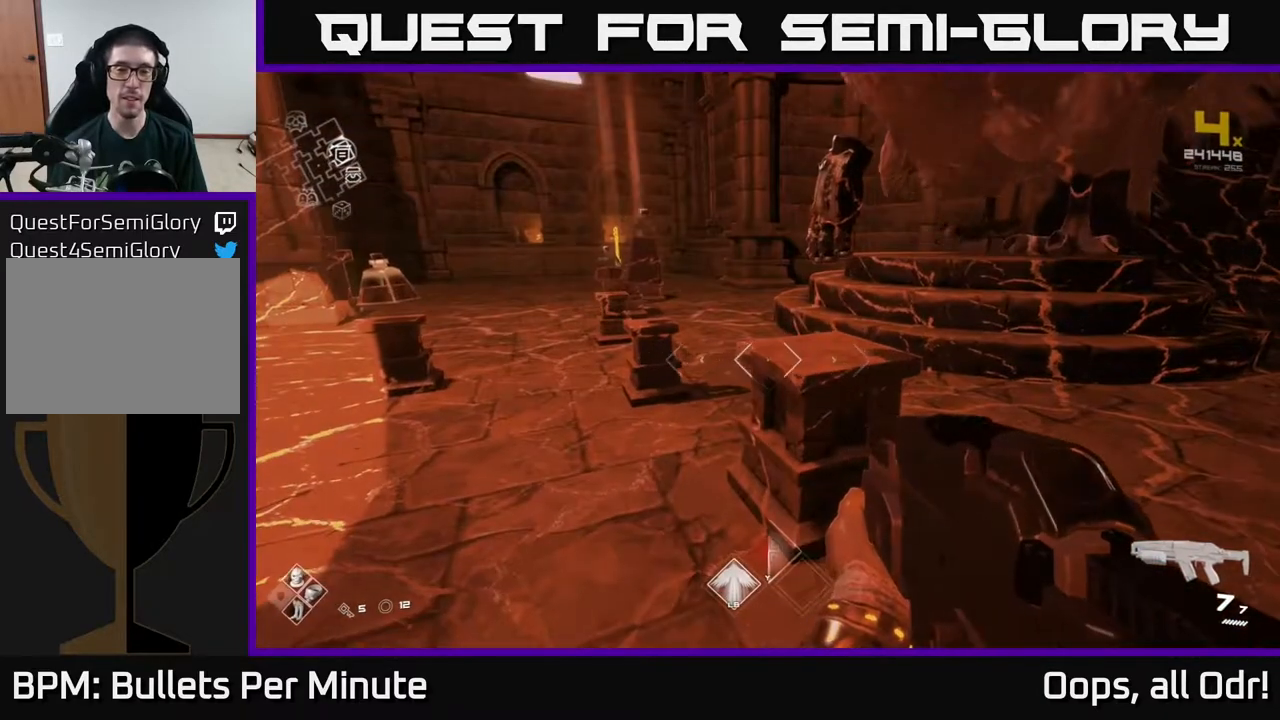
{"buttons": [], "left_stick": "center", "right_stick": "center", "events": [[183, "left_stick", "center"]]}
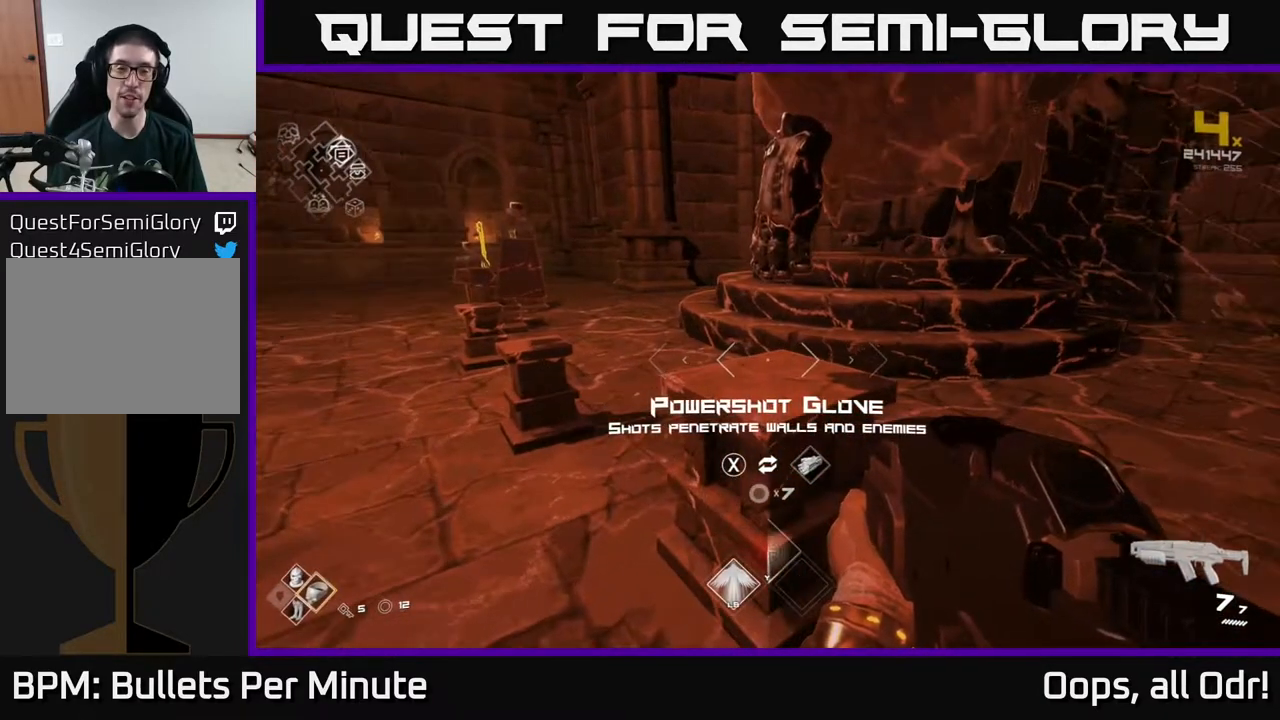
{"buttons": [], "left_stick": "center", "right_stick": "center", "events": []}